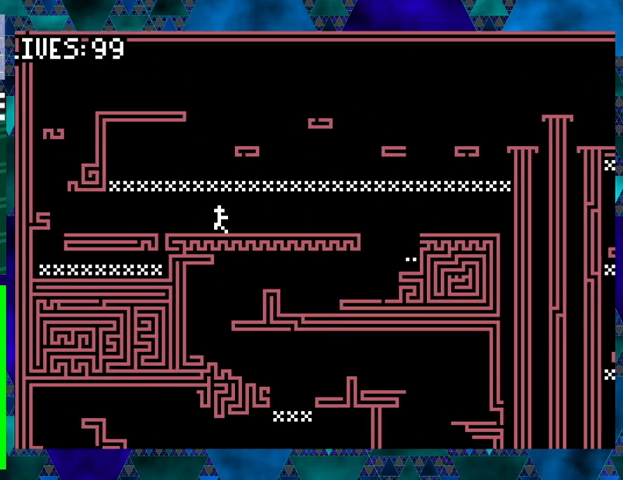
Gameplay with a controller (Nintendo layout); each line is a JSON object with the inputs held at the frame after it. "events" lists button and stick changes between this image and that frame as [ms after this image, input, new state], when the widget could be followed in between. Not read: L3 R3 left_stick right_stick.
{"buttons": ["DPAD_LEFT"], "events": []}
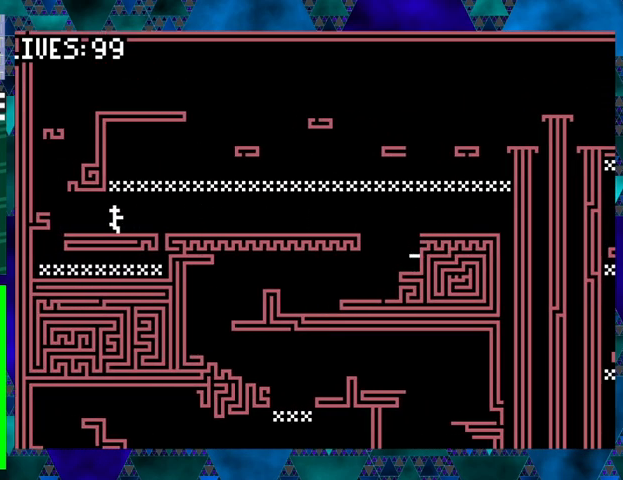
{"buttons": ["DPAD_LEFT"], "events": [[267, "B", "down"], [467, "B", "up"]]}
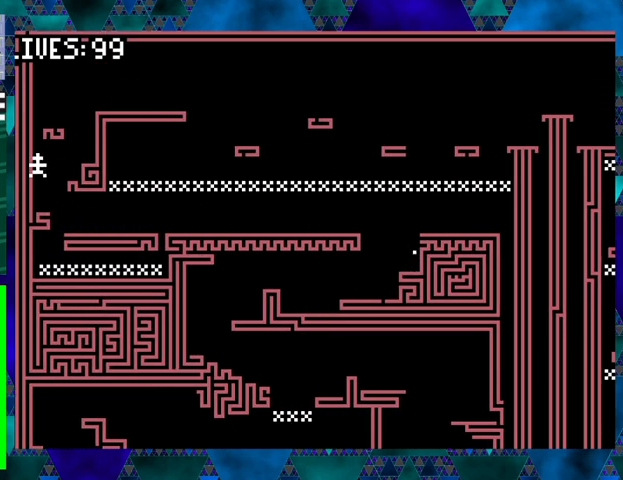
{"buttons": ["B", "DPAD_RIGHT"], "events": [[67, "DPAD_LEFT", "up"], [367, "B", "down"], [400, "DPAD_RIGHT", "down"]]}
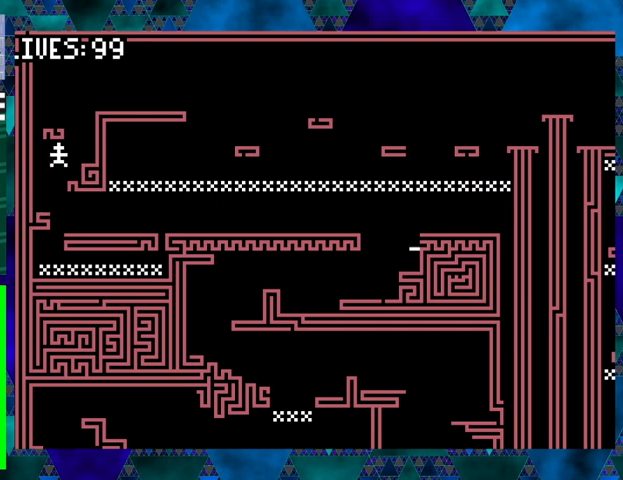
{"buttons": ["B", "DPAD_LEFT"], "events": [[200, "B", "up"], [233, "DPAD_RIGHT", "up"], [400, "B", "down"], [467, "DPAD_LEFT", "down"]]}
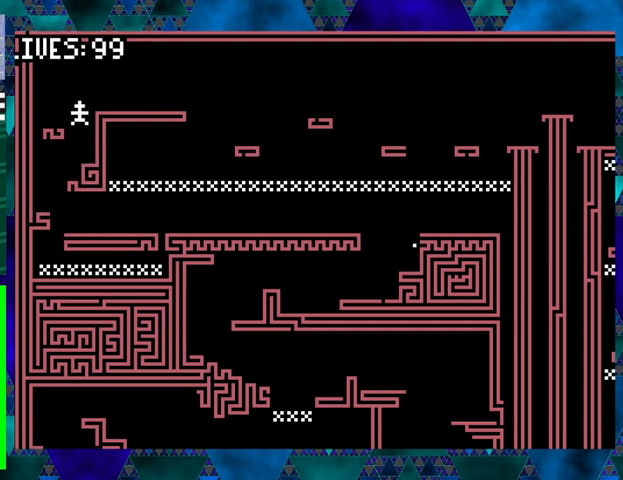
{"buttons": ["B", "DPAD_RIGHT"], "events": [[133, "B", "up"], [133, "DPAD_LEFT", "up"], [467, "B", "down"], [500, "DPAD_RIGHT", "down"]]}
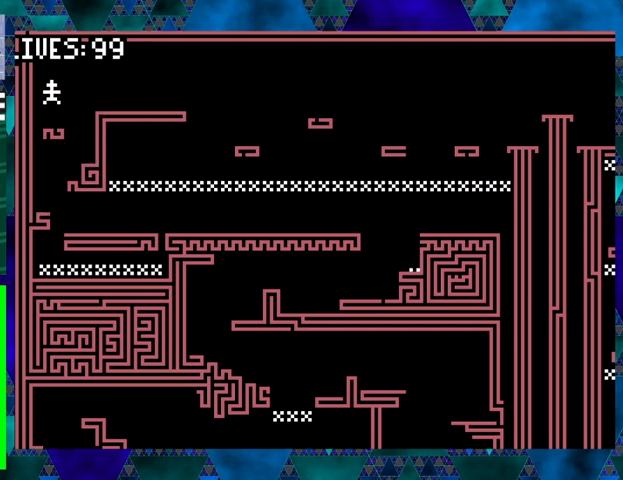
{"buttons": ["DPAD_RIGHT"], "events": [[67, "DPAD_UP", "down"], [133, "DPAD_UP", "up"], [167, "B", "up"]]}
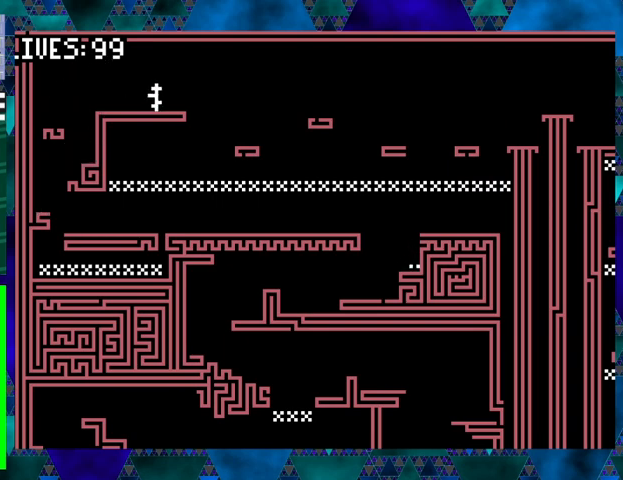
{"buttons": [], "events": [[100, "B", "down"], [333, "B", "up"], [467, "DPAD_RIGHT", "up"]]}
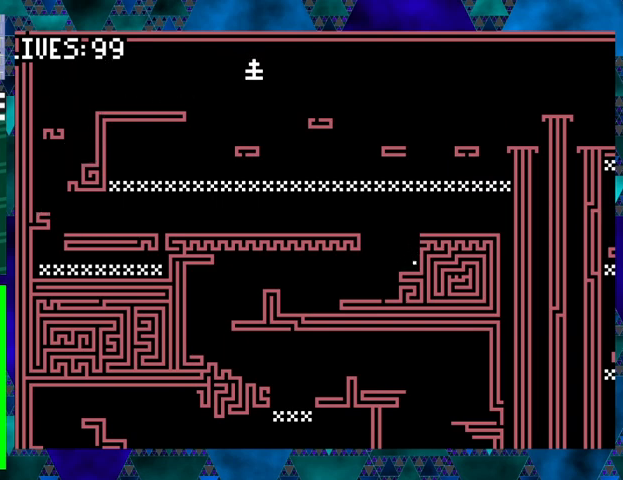
{"buttons": ["B", "DPAD_RIGHT"], "events": [[367, "B", "down"], [367, "DPAD_RIGHT", "down"]]}
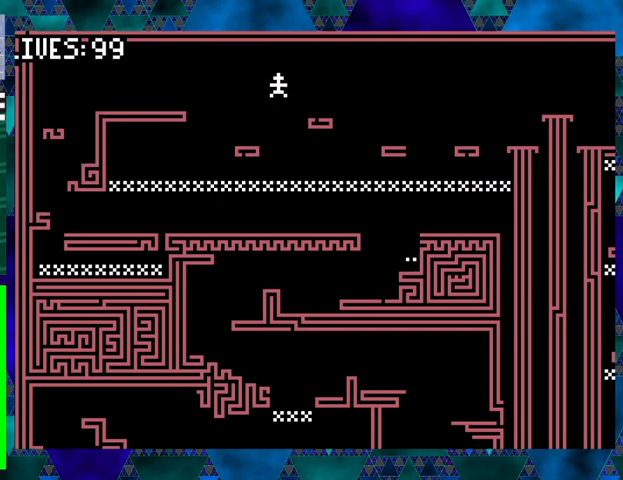
{"buttons": ["B", "DPAD_RIGHT"], "events": [[167, "B", "up"], [167, "DPAD_RIGHT", "up"], [467, "B", "down"], [467, "DPAD_RIGHT", "down"]]}
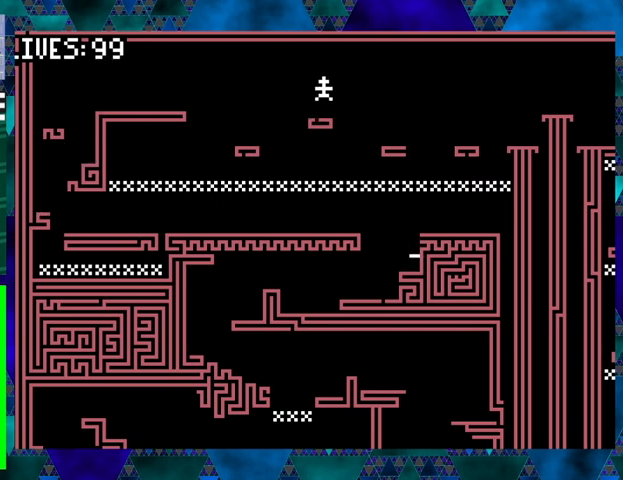
{"buttons": [], "events": [[167, "B", "up"], [367, "DPAD_RIGHT", "up"]]}
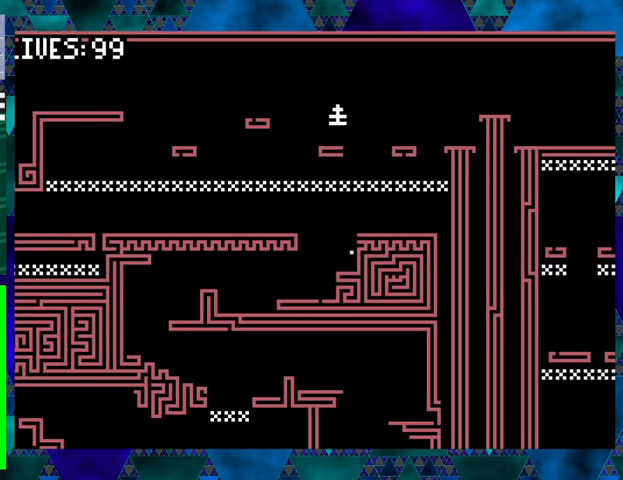
{"buttons": ["DPAD_RIGHT"], "events": [[167, "B", "down"], [233, "DPAD_RIGHT", "down"], [433, "B", "up"]]}
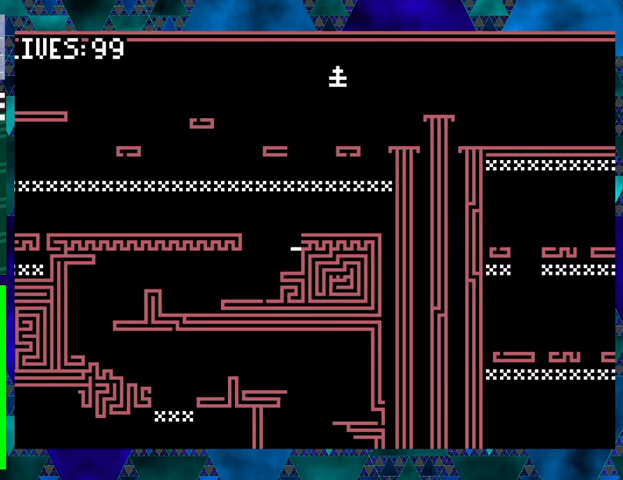
{"buttons": ["B", "DPAD_RIGHT"], "events": [[33, "DPAD_RIGHT", "up"], [300, "DPAD_RIGHT", "down"], [333, "B", "down"]]}
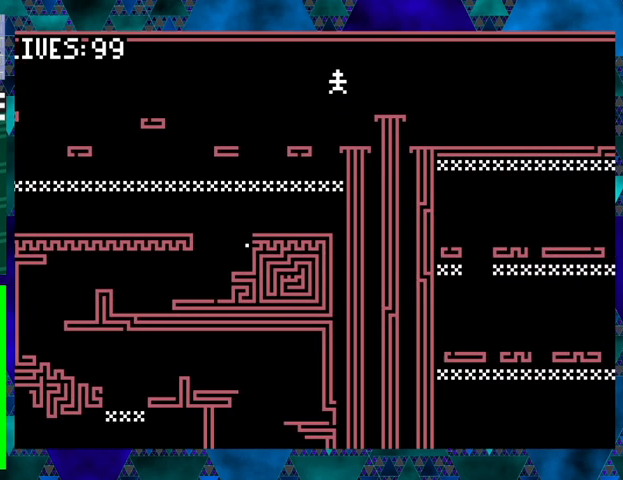
{"buttons": ["DPAD_RIGHT"], "events": [[200, "B", "up"]]}
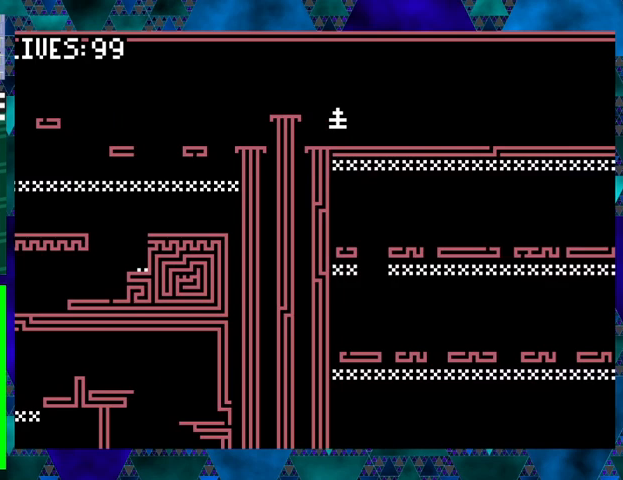
{"buttons": ["DPAD_RIGHT"], "events": []}
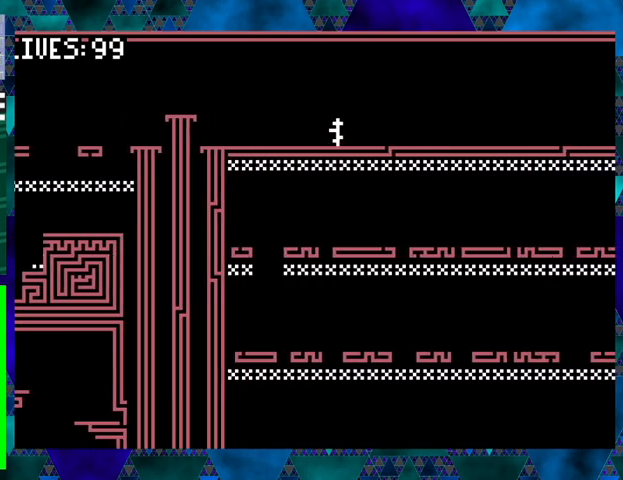
{"buttons": ["DPAD_RIGHT"], "events": []}
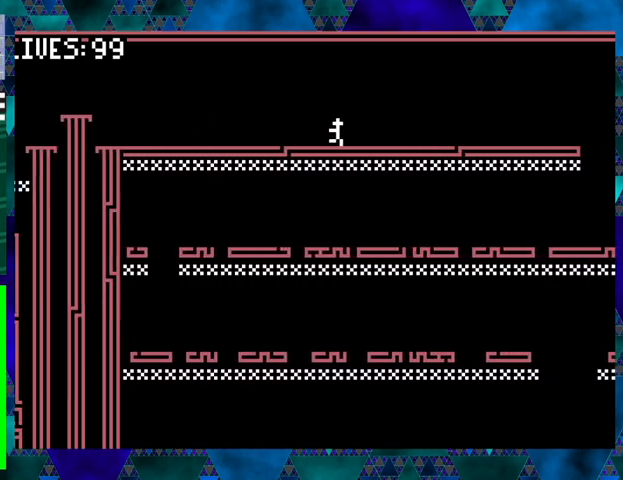
{"buttons": ["DPAD_RIGHT"], "events": []}
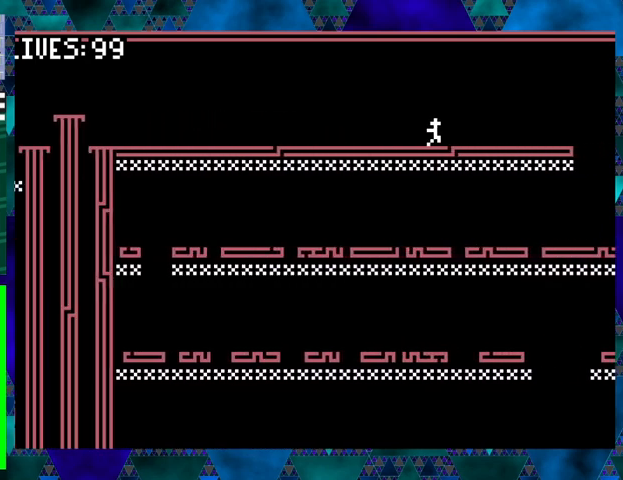
{"buttons": ["DPAD_RIGHT"], "events": []}
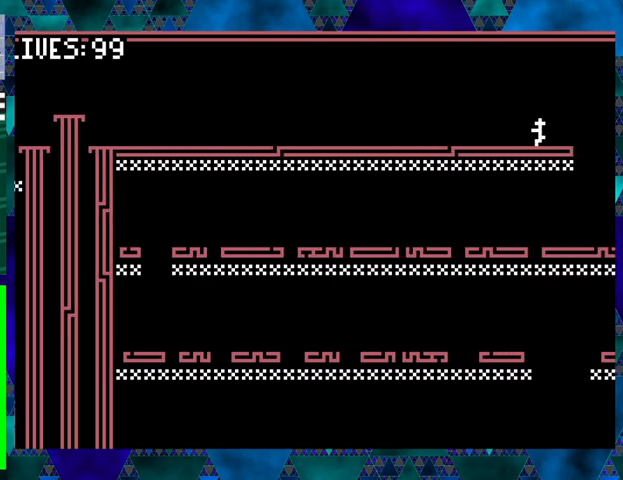
{"buttons": [], "events": [[433, "DPAD_RIGHT", "up"]]}
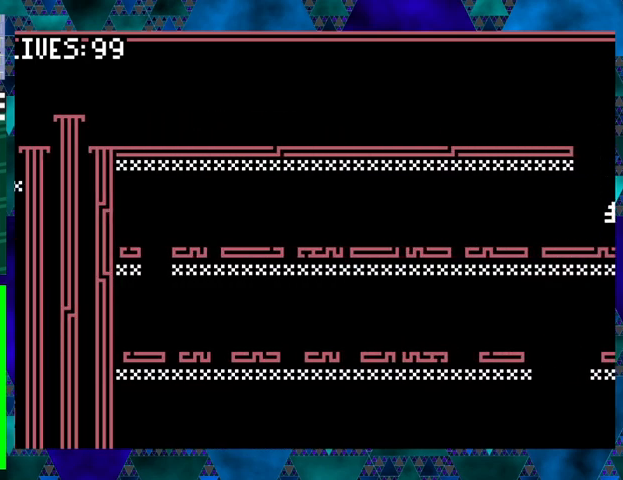
{"buttons": ["DPAD_LEFT"], "events": [[133, "DPAD_LEFT", "down"]]}
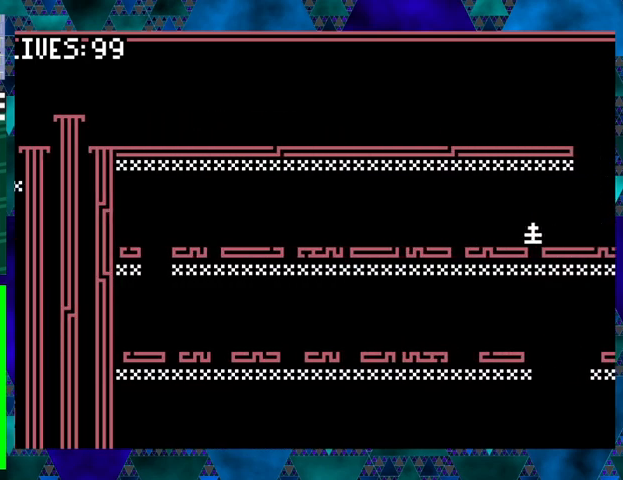
{"buttons": ["DPAD_LEFT"], "events": []}
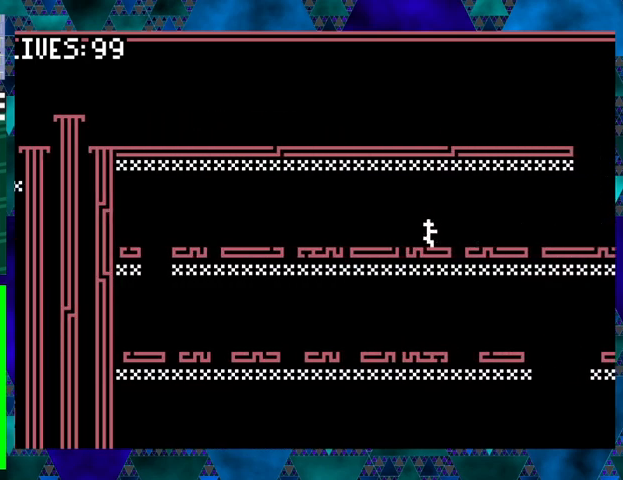
{"buttons": ["DPAD_LEFT"], "events": []}
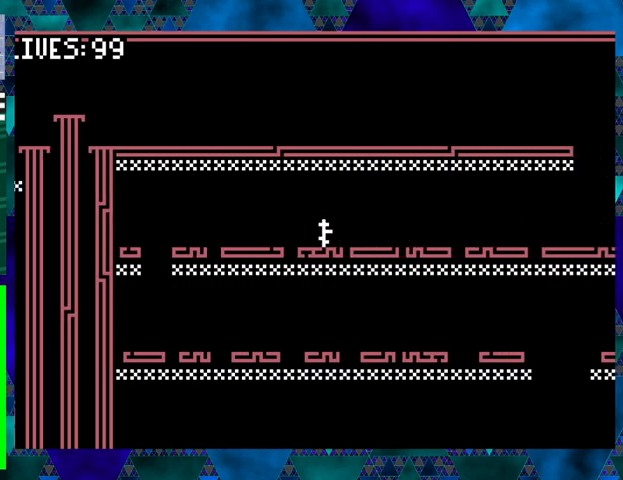
{"buttons": ["DPAD_LEFT"], "events": []}
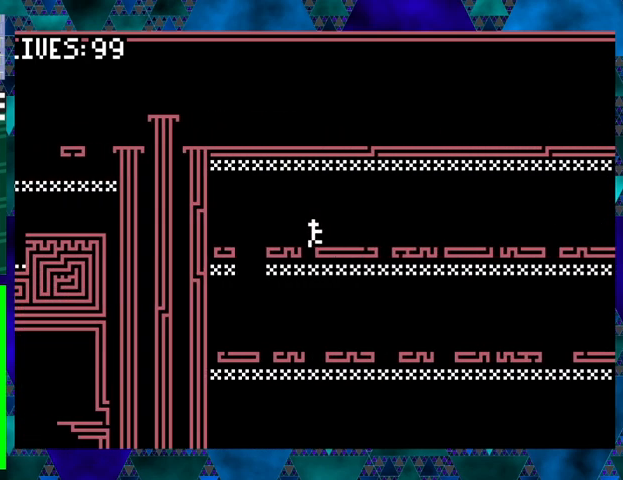
{"buttons": [], "events": [[333, "DPAD_LEFT", "up"]]}
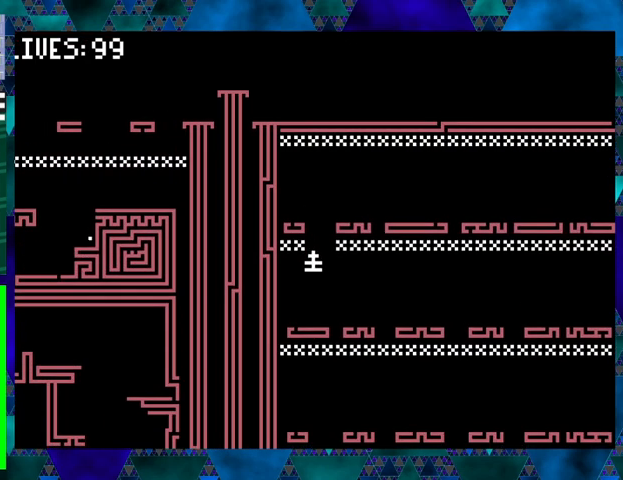
{"buttons": [], "events": []}
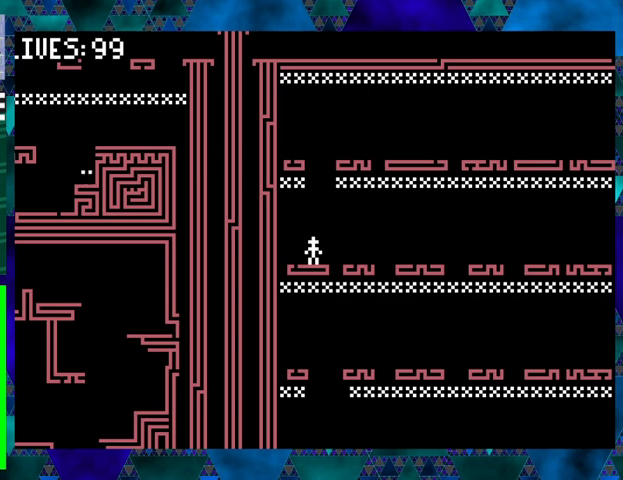
{"buttons": ["B", "DPAD_RIGHT"], "events": [[100, "DPAD_RIGHT", "down"], [367, "B", "down"]]}
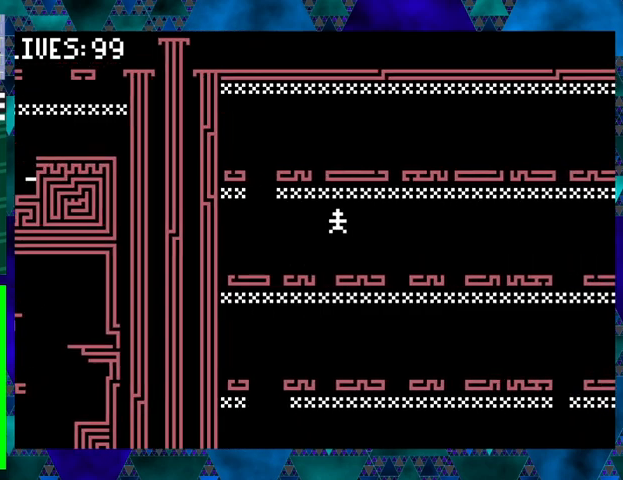
{"buttons": ["B", "DPAD_RIGHT"], "events": [[33, "B", "up"], [167, "DPAD_RIGHT", "up"], [467, "B", "down"], [467, "DPAD_RIGHT", "down"]]}
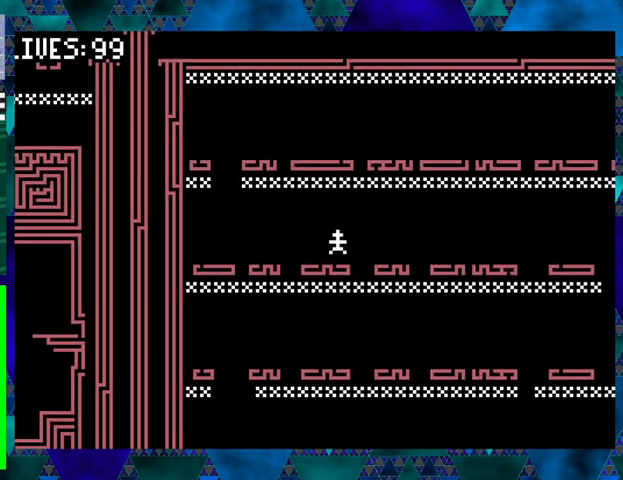
{"buttons": [], "events": [[33, "DPAD_UP", "down"], [100, "B", "up"], [167, "DPAD_UP", "up"], [267, "DPAD_RIGHT", "up"]]}
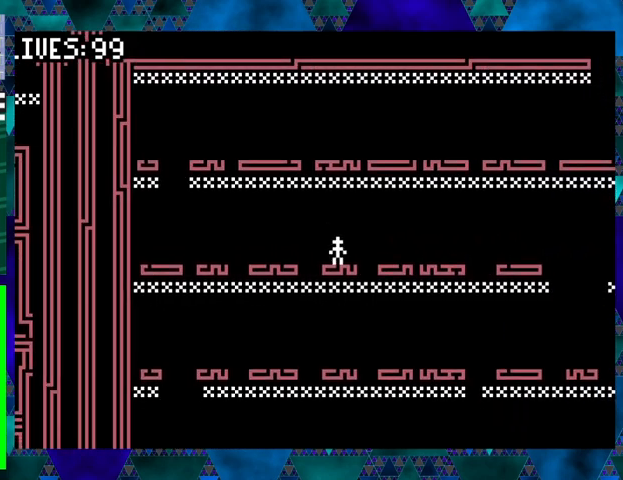
{"buttons": ["DPAD_RIGHT"], "events": [[33, "DPAD_RIGHT", "down"], [67, "B", "down"], [67, "DPAD_UP", "down"], [133, "B", "up"], [333, "DPAD_UP", "up"]]}
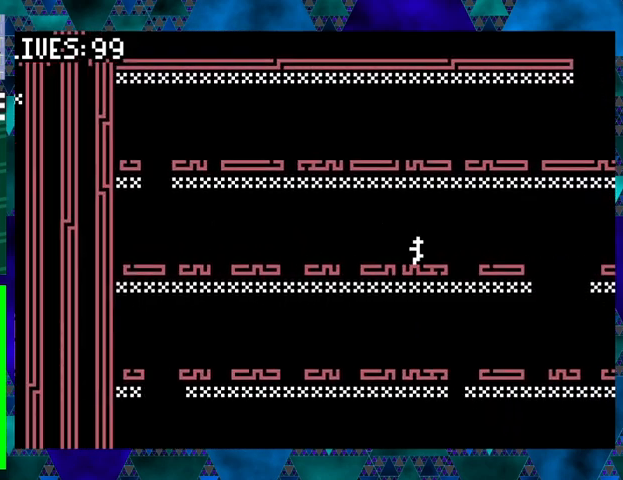
{"buttons": ["DPAD_UP", "DPAD_RIGHT"], "events": [[67, "DPAD_RIGHT", "up"], [300, "DPAD_RIGHT", "down"], [333, "DPAD_UP", "down"], [367, "B", "down"], [467, "B", "up"]]}
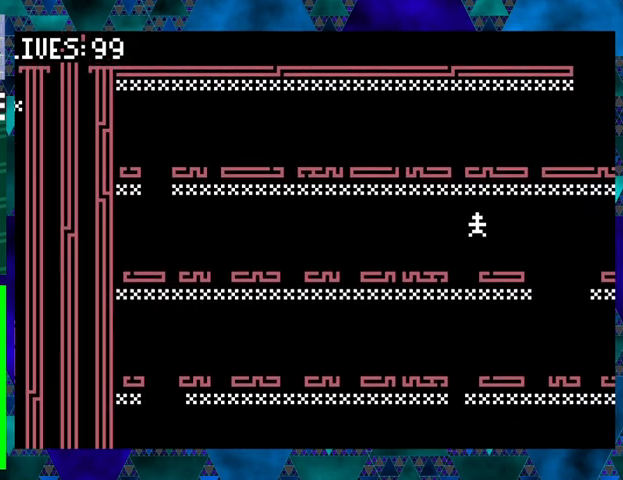
{"buttons": ["B", "DPAD_UP", "DPAD_RIGHT"], "events": [[67, "DPAD_UP", "up"], [167, "DPAD_RIGHT", "up"], [467, "B", "down"], [467, "DPAD_RIGHT", "down"], [467, "DPAD_UP", "down"]]}